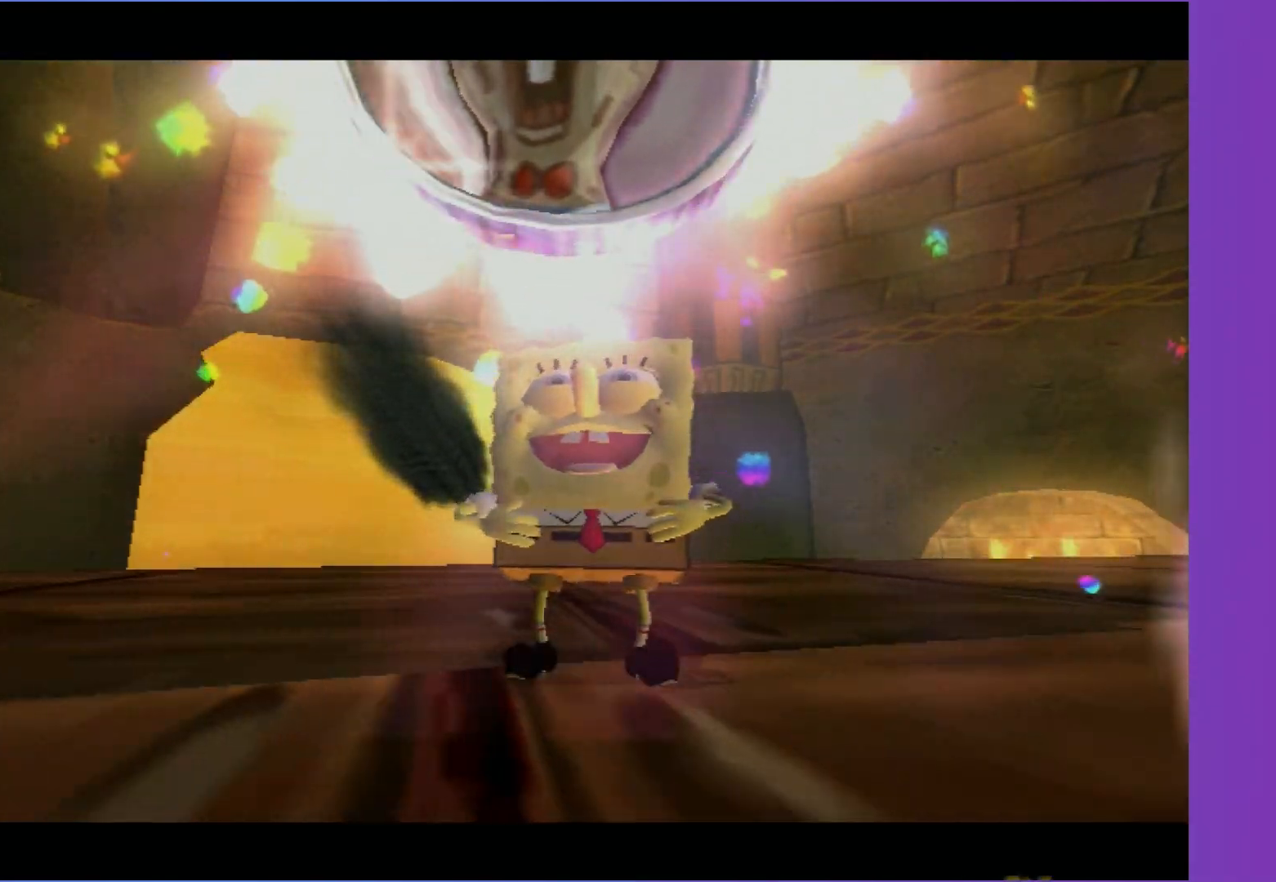
Gameplay with a controller (Xbox layout); each line is a JSON object with the inputs held at the frame after it. "events" lists button and stick changes between this image and that frame as [ms after this image, input, new state], when the widget could be followed in between. Not read: L3 R3.
{"buttons": ["A"], "left_stick": "center", "right_stick": "center", "events": [[50, "A", "up"], [133, "A", "down"], [200, "A", "up"], [300, "A", "down"], [383, "A", "up"], [467, "A", "down"]]}
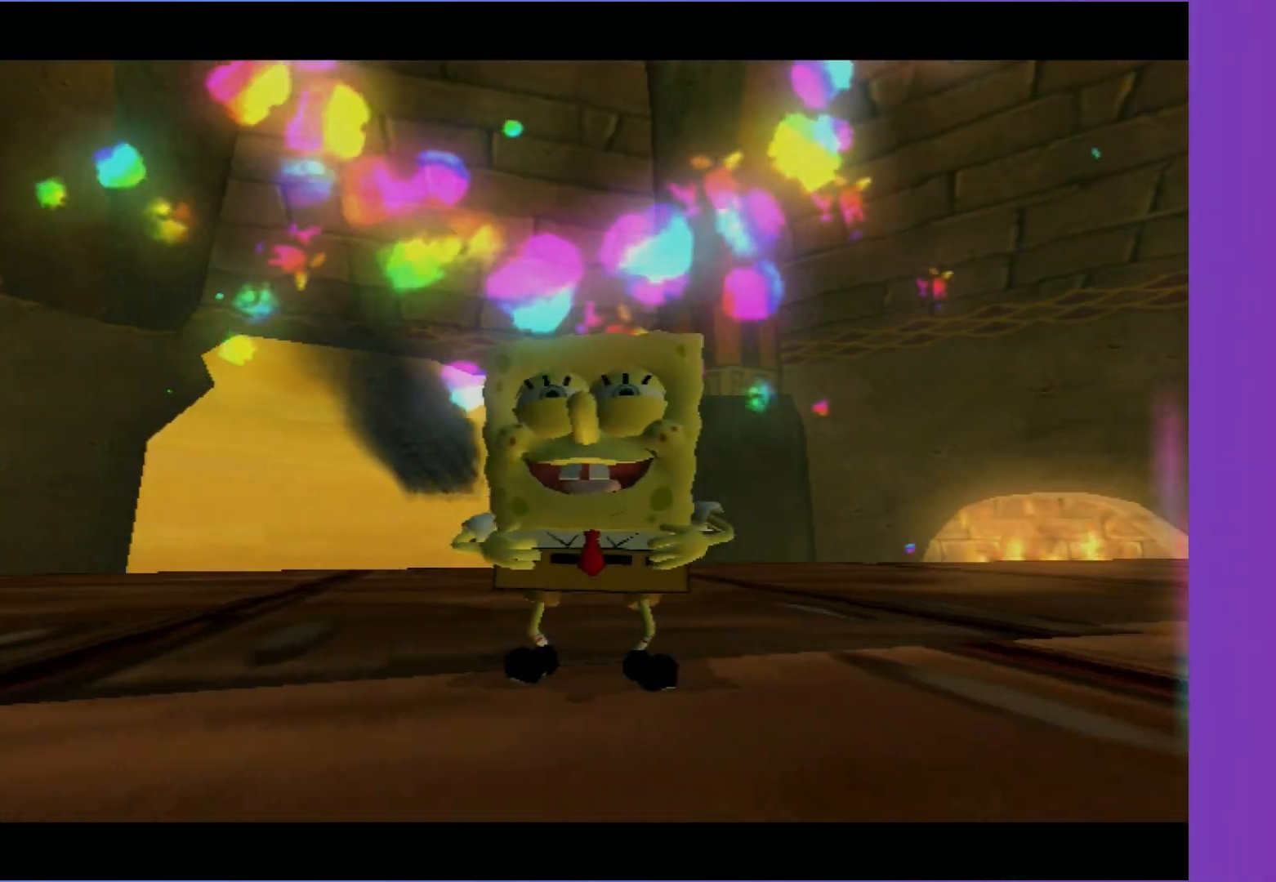
{"buttons": ["A"], "left_stick": "center", "right_stick": "center", "events": [[50, "A", "up"], [133, "A", "down"], [217, "A", "up"], [317, "A", "down"], [383, "A", "up"], [467, "A", "down"]]}
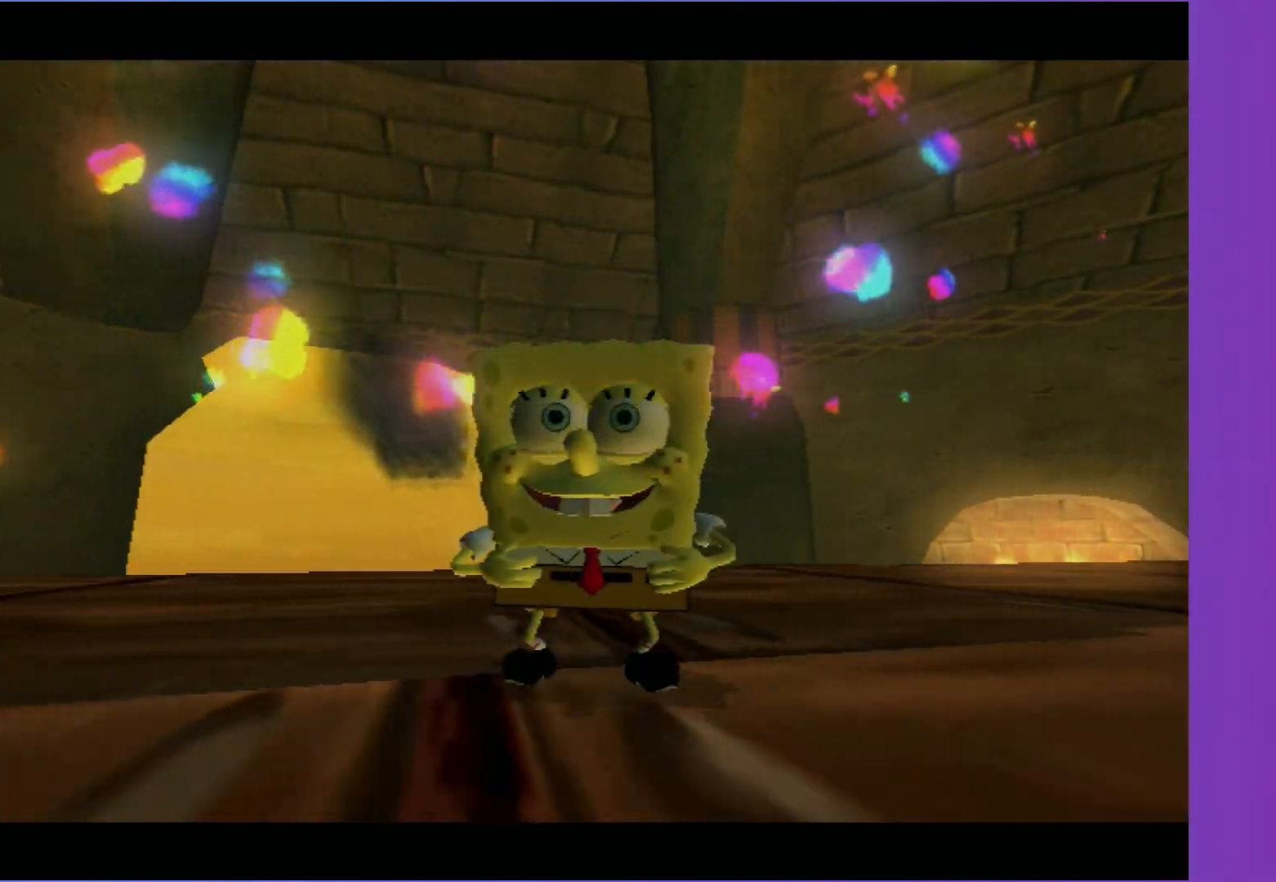
{"buttons": ["A"], "left_stick": "center", "right_stick": "center", "events": [[50, "A", "up"], [150, "A", "down"], [233, "A", "up"], [317, "A", "down"], [383, "A", "up"], [483, "A", "down"]]}
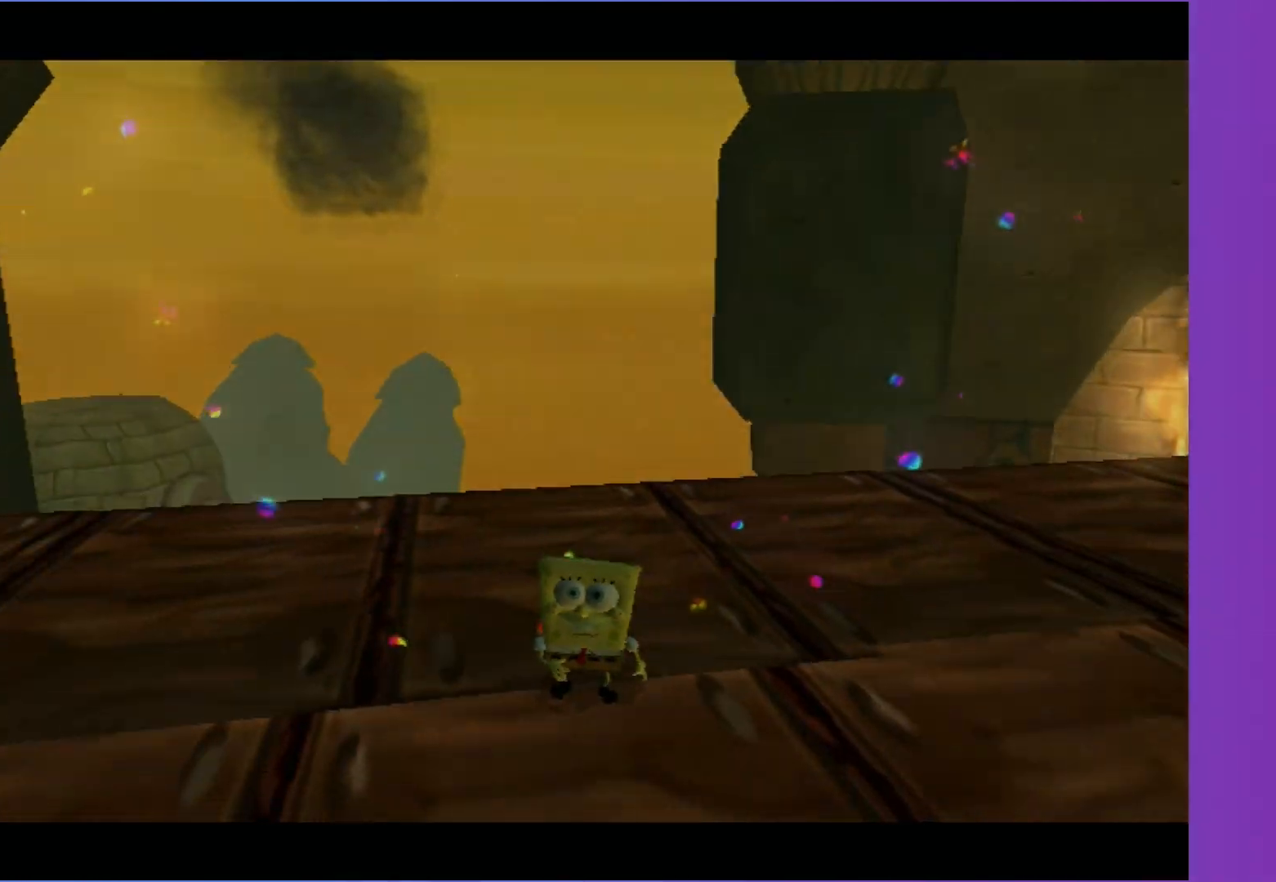
{"buttons": ["A"], "left_stick": "center", "right_stick": "center", "events": [[50, "A", "up"], [150, "A", "down"], [217, "A", "up"], [317, "A", "down"], [400, "A", "up"], [483, "A", "down"]]}
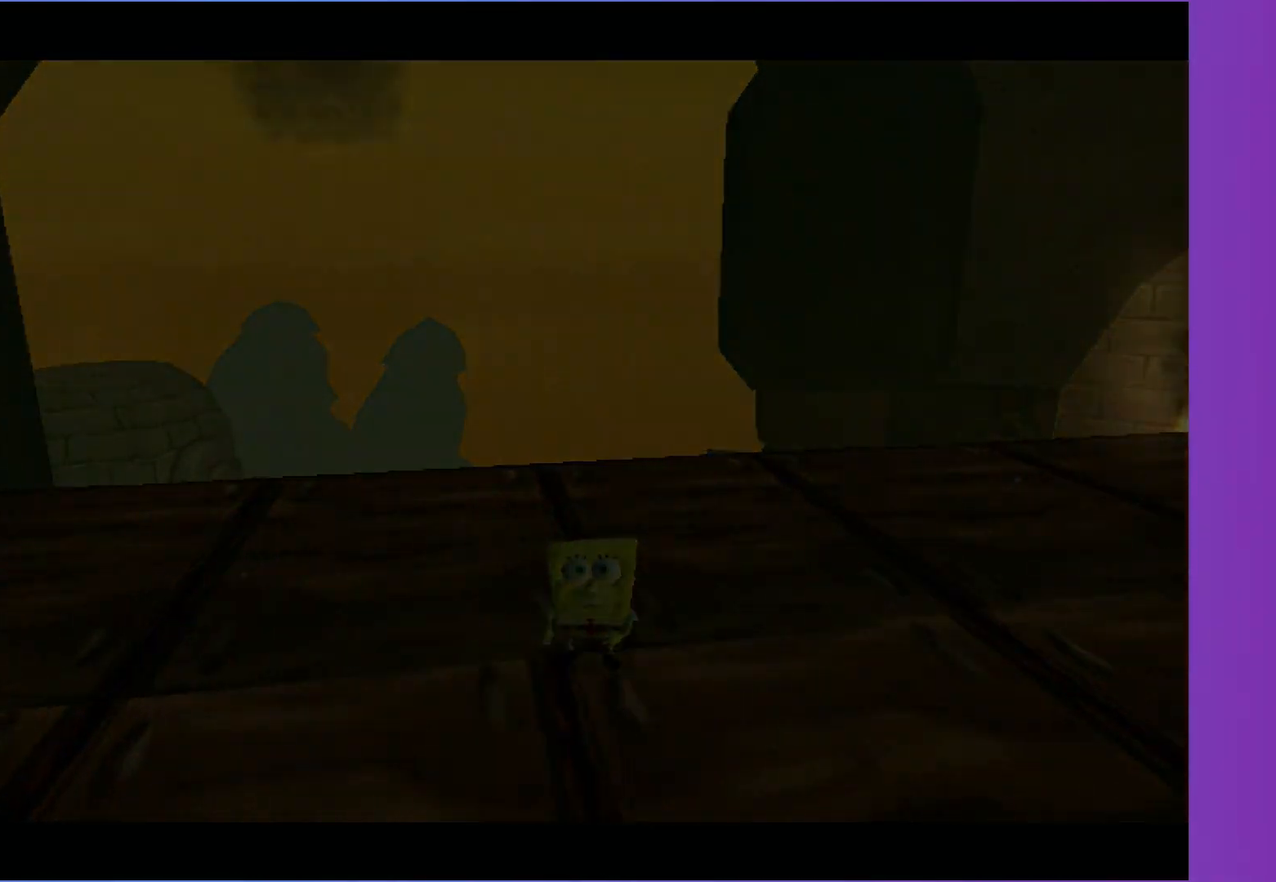
{"buttons": ["A"], "left_stick": "center", "right_stick": "center", "events": [[83, "A", "up"], [150, "A", "down"], [200, "A", "up"], [300, "A", "down"], [400, "A", "up"], [467, "A", "down"]]}
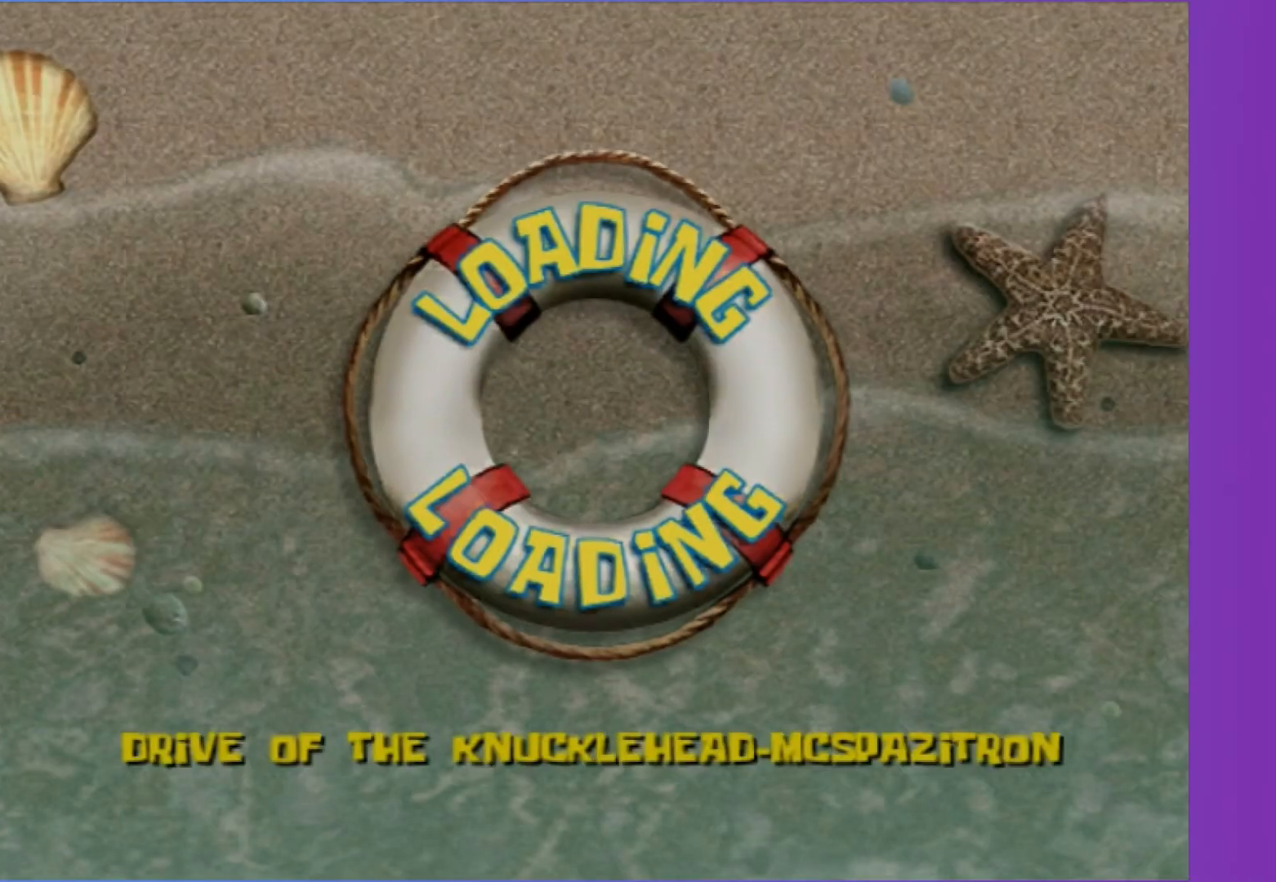
{"buttons": [], "left_stick": "center", "right_stick": "center", "events": [[33, "A", "up"]]}
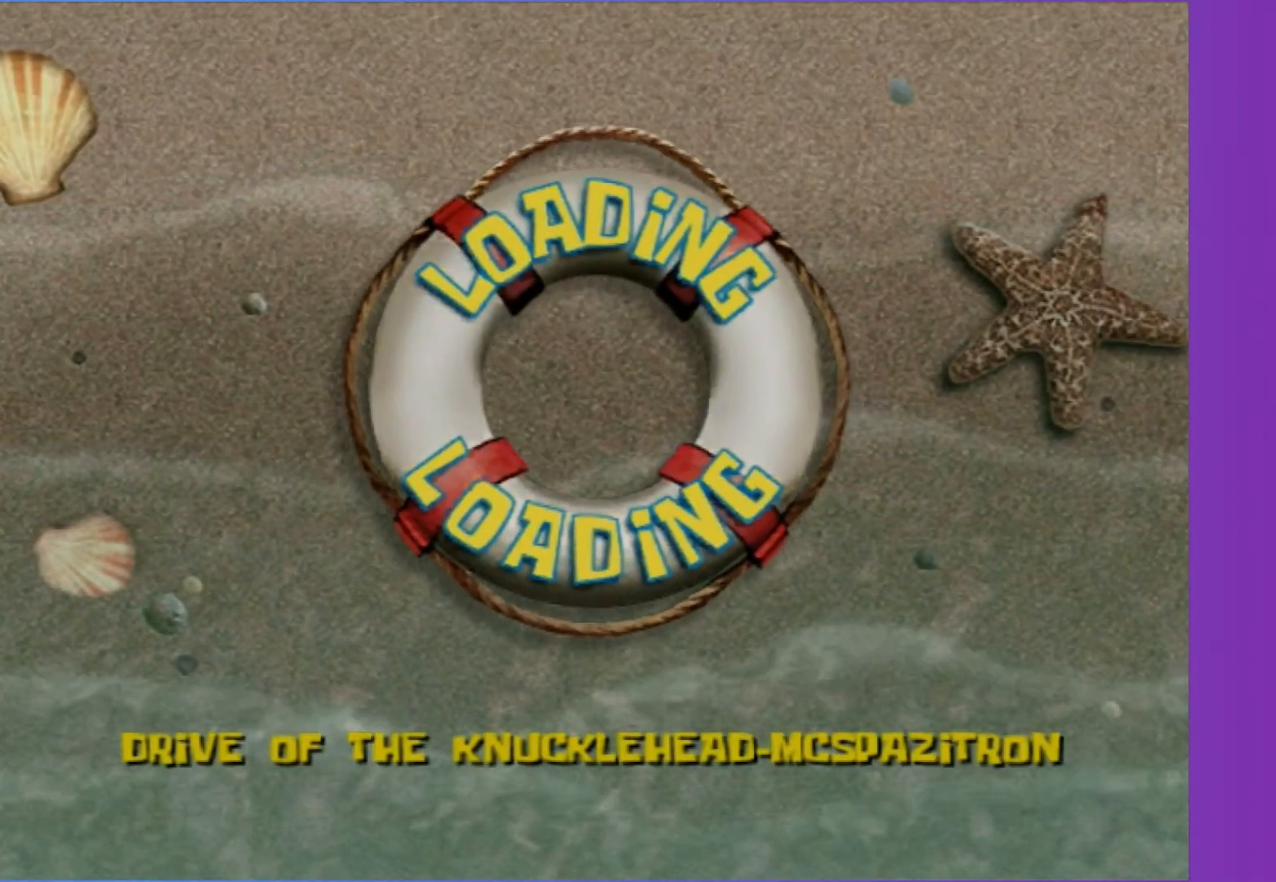
{"buttons": [], "left_stick": "center", "right_stick": "center", "events": []}
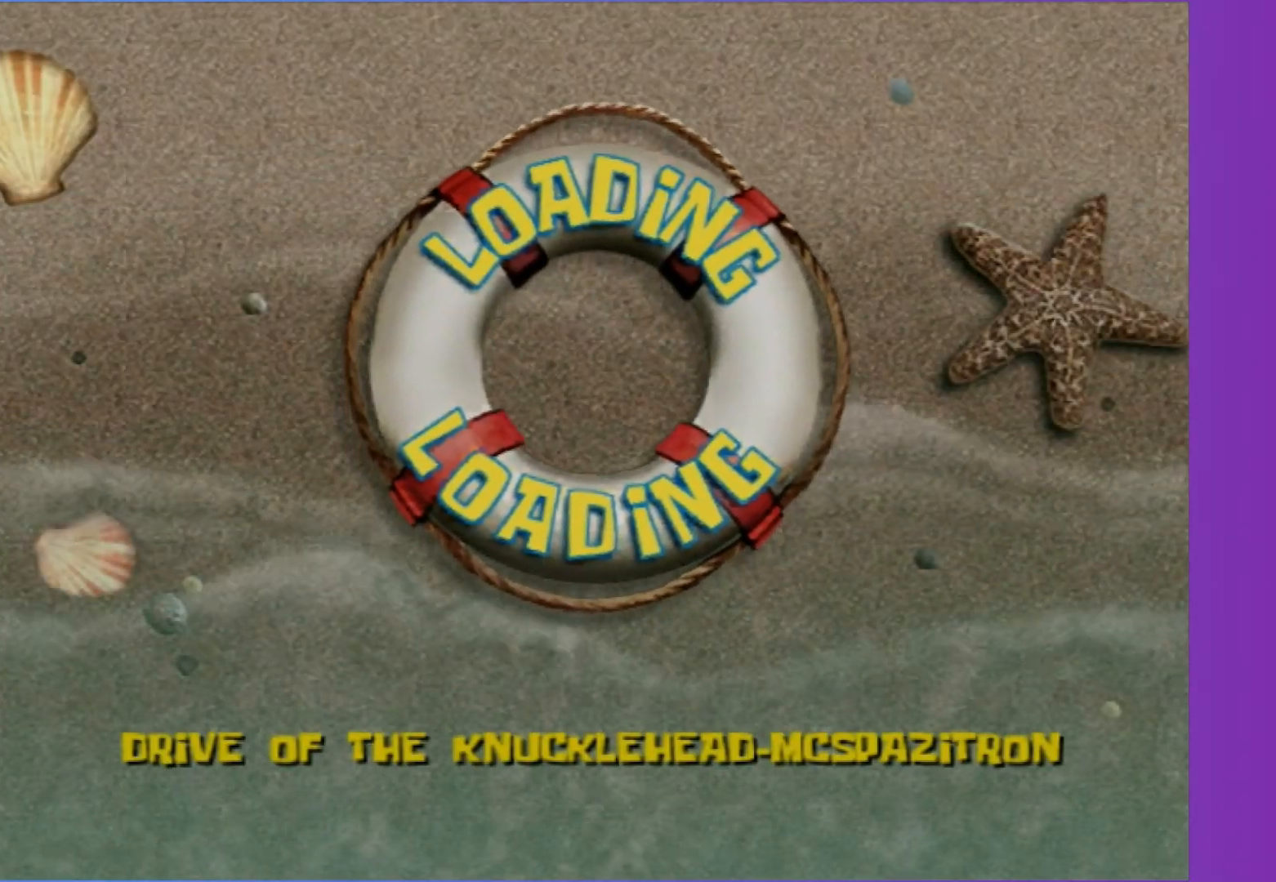
{"buttons": [], "left_stick": "center", "right_stick": "center", "events": [[200, "B", "down"], [300, "B", "up"], [400, "B", "down"], [483, "B", "up"]]}
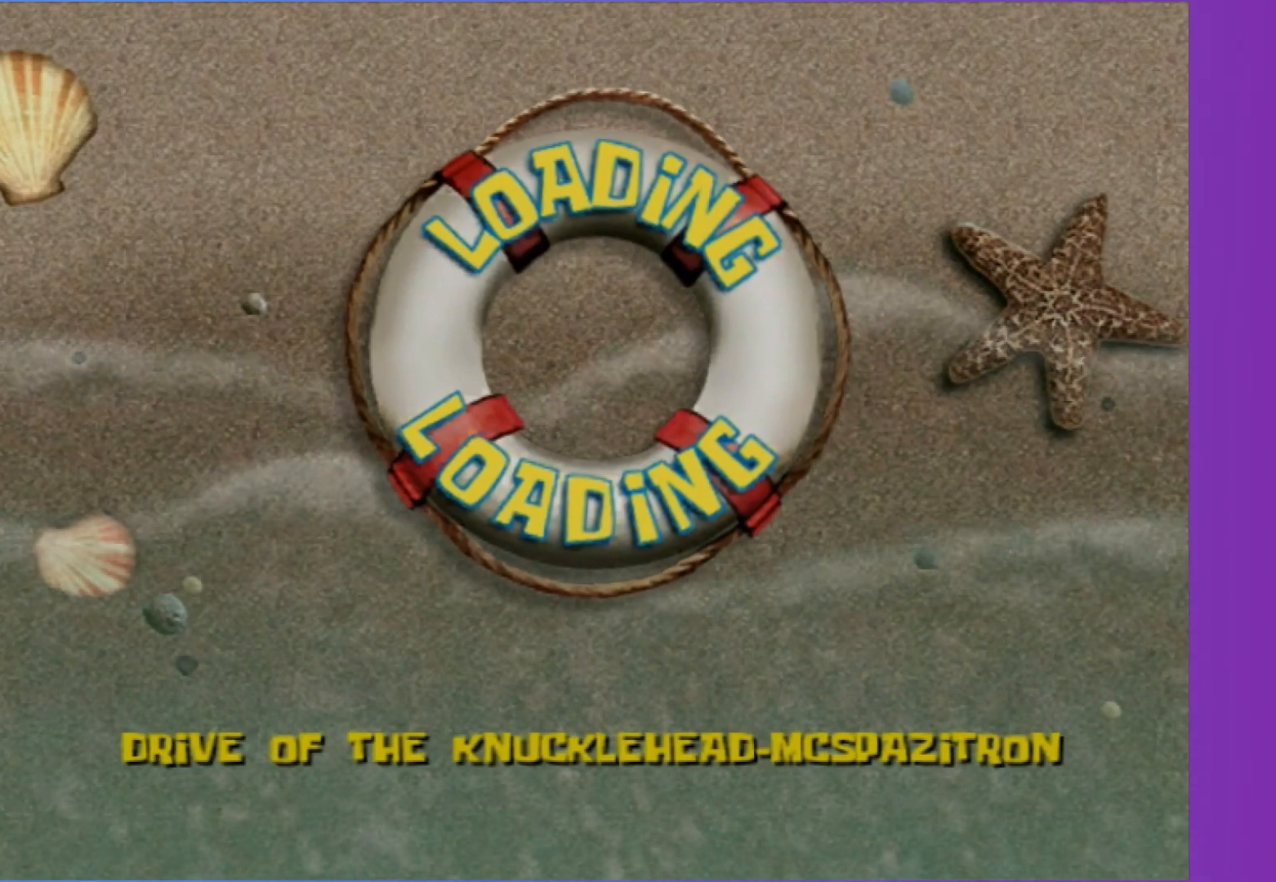
{"buttons": [], "left_stick": "center", "right_stick": "center", "events": [[117, "B", "down"], [200, "B", "up"]]}
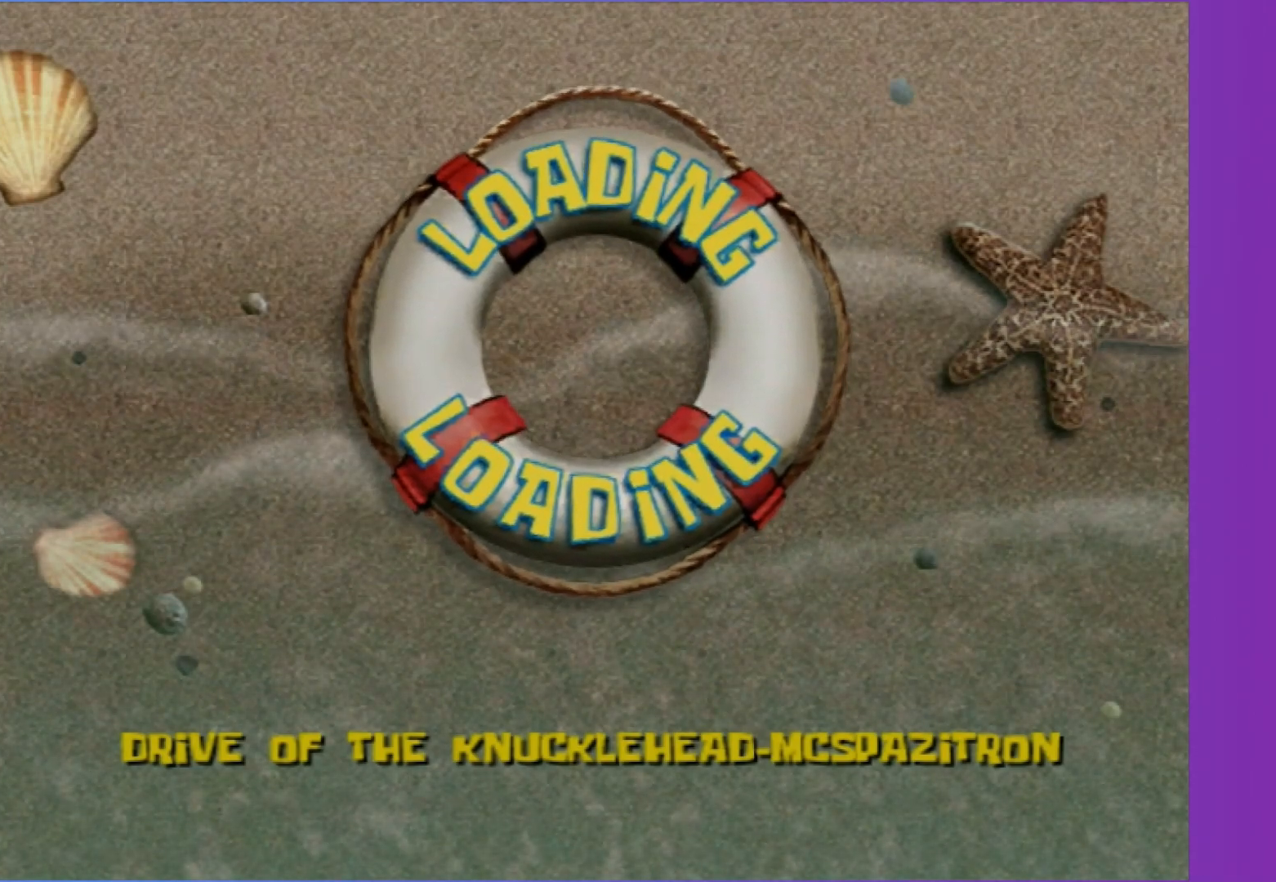
{"buttons": [], "left_stick": "center", "right_stick": "center", "events": [[133, "B", "down"], [250, "B", "up"], [333, "B", "down"], [433, "B", "up"]]}
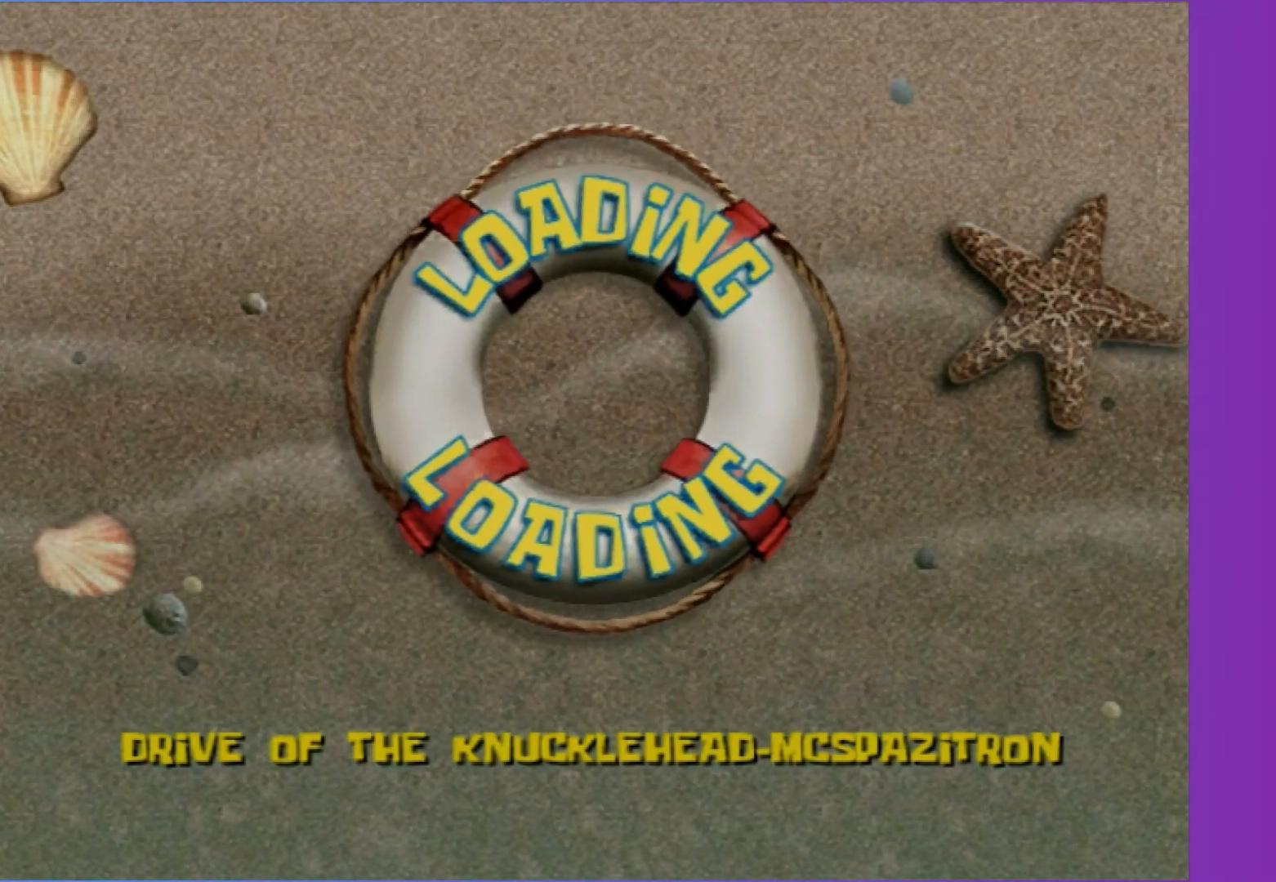
{"buttons": ["B"], "left_stick": "center", "right_stick": "center", "events": [[33, "B", "down"], [117, "B", "up"], [200, "B", "down"], [317, "B", "up"], [433, "B", "down"]]}
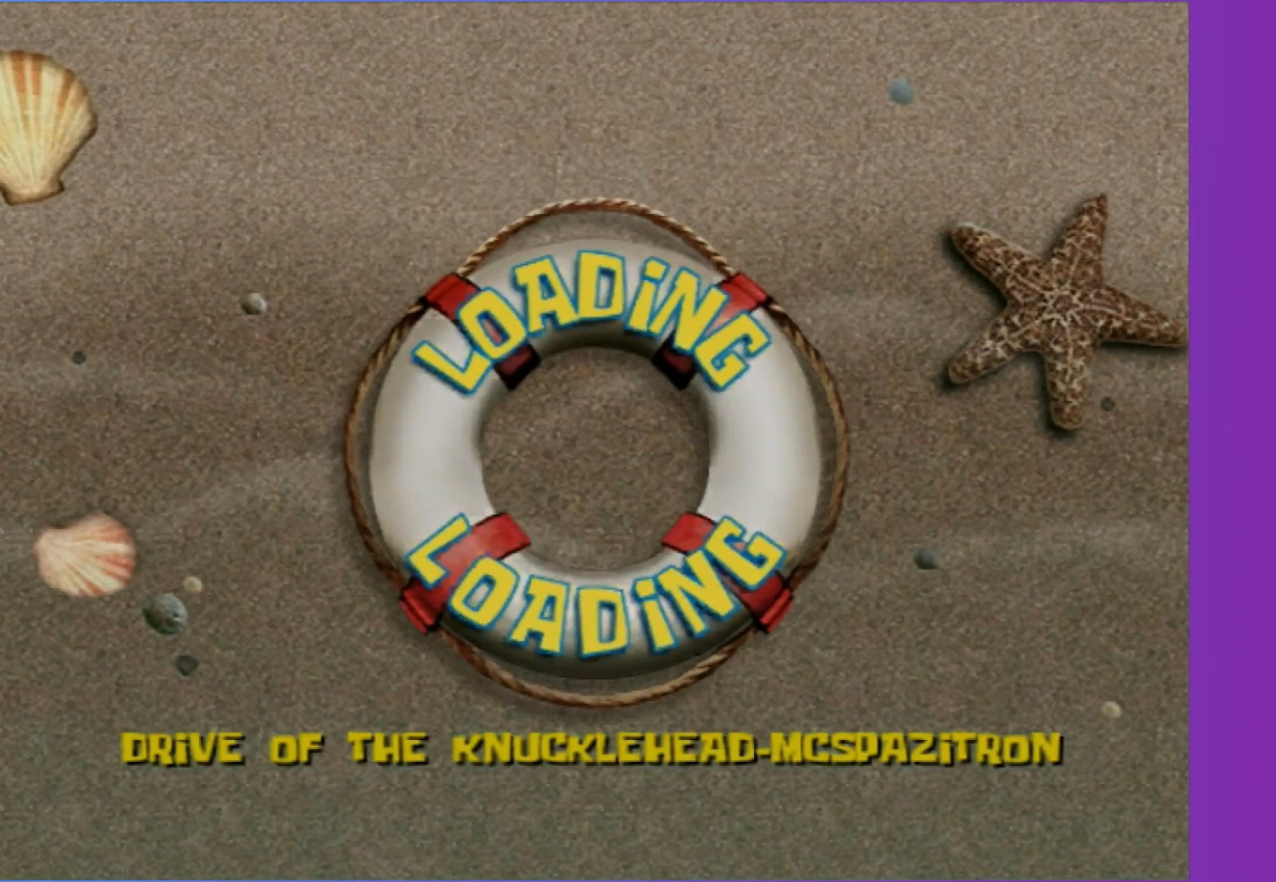
{"buttons": [], "left_stick": "center", "right_stick": "center", "events": [[50, "B", "up"], [183, "B", "down"], [300, "B", "up"], [367, "B", "down"], [467, "B", "up"]]}
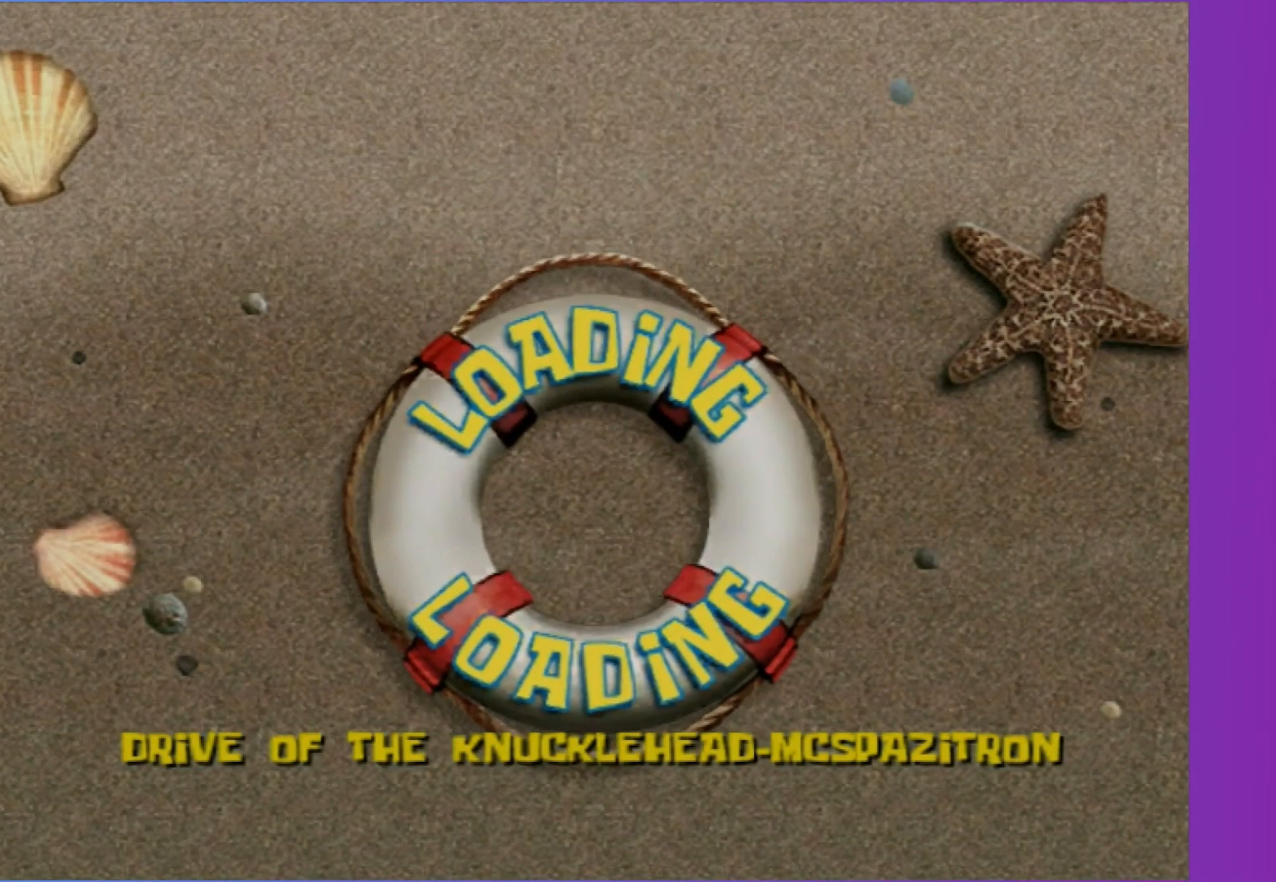
{"buttons": [], "left_stick": "center", "right_stick": "center", "events": [[50, "B", "down"], [150, "B", "up"], [217, "B", "down"], [300, "B", "up"], [400, "B", "down"], [467, "B", "up"]]}
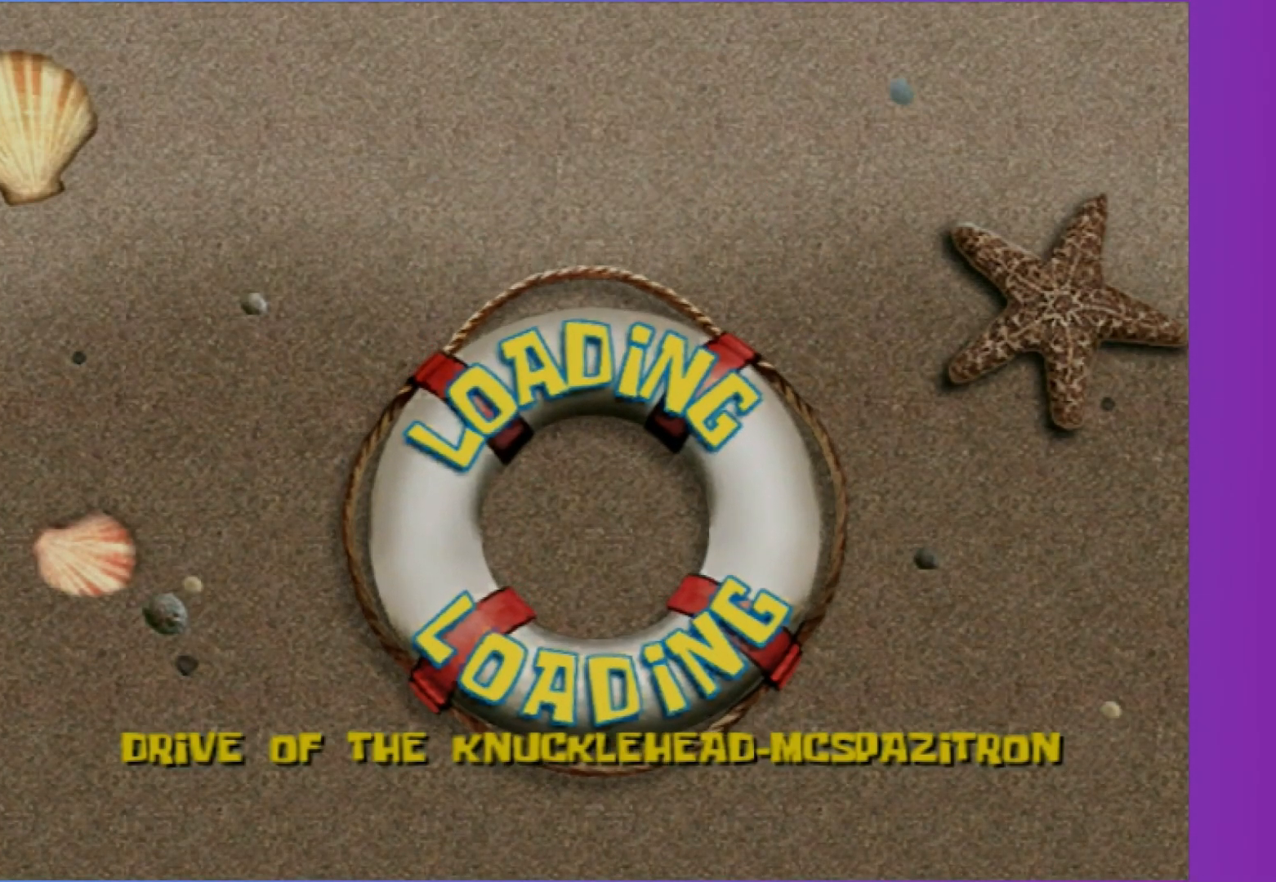
{"buttons": [], "left_stick": "center", "right_stick": "center", "events": [[50, "B", "down"], [117, "B", "up"], [200, "B", "down"], [283, "B", "up"], [350, "B", "down"], [450, "B", "up"]]}
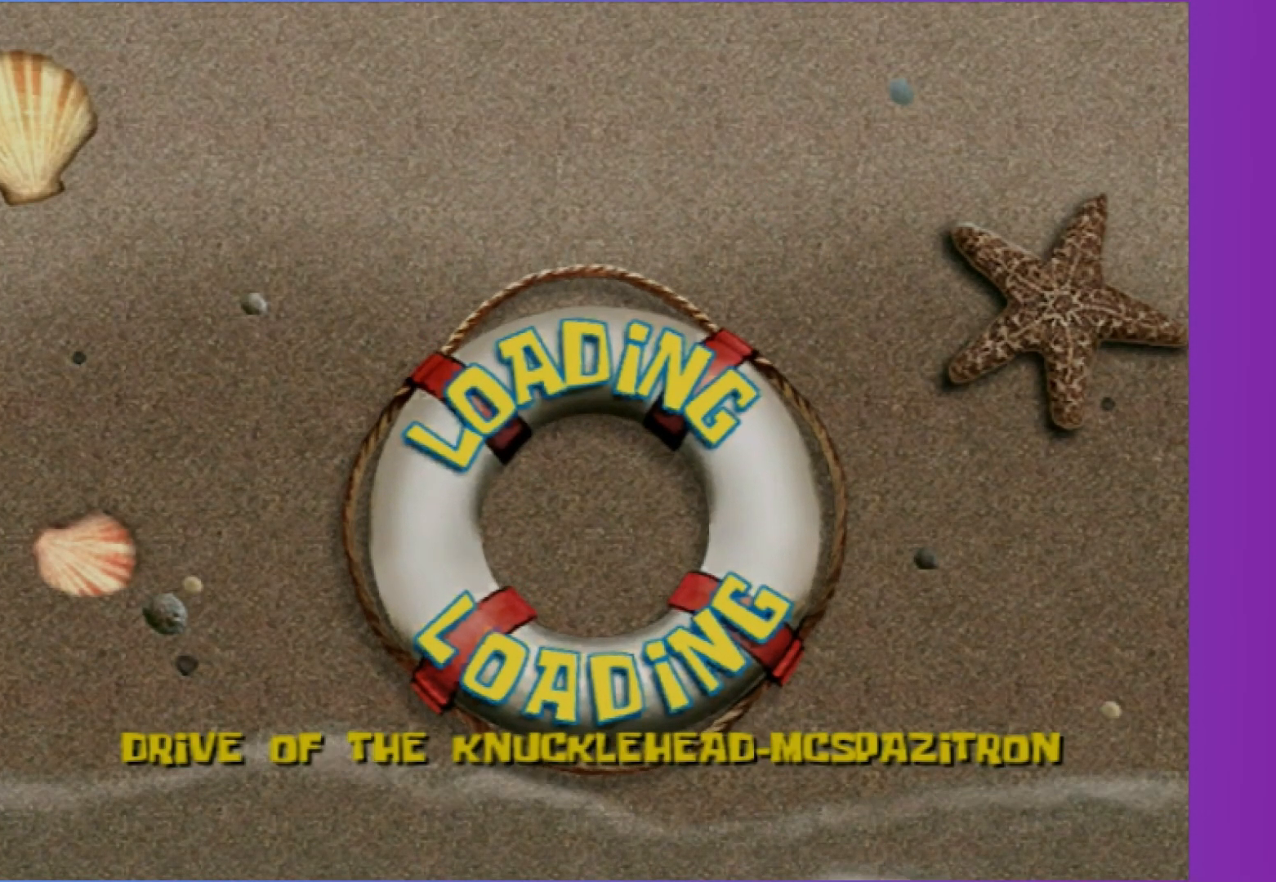
{"buttons": [], "left_stick": "center", "right_stick": "center", "events": [[17, "B", "down"], [117, "B", "up"], [383, "B", "down"], [467, "B", "up"]]}
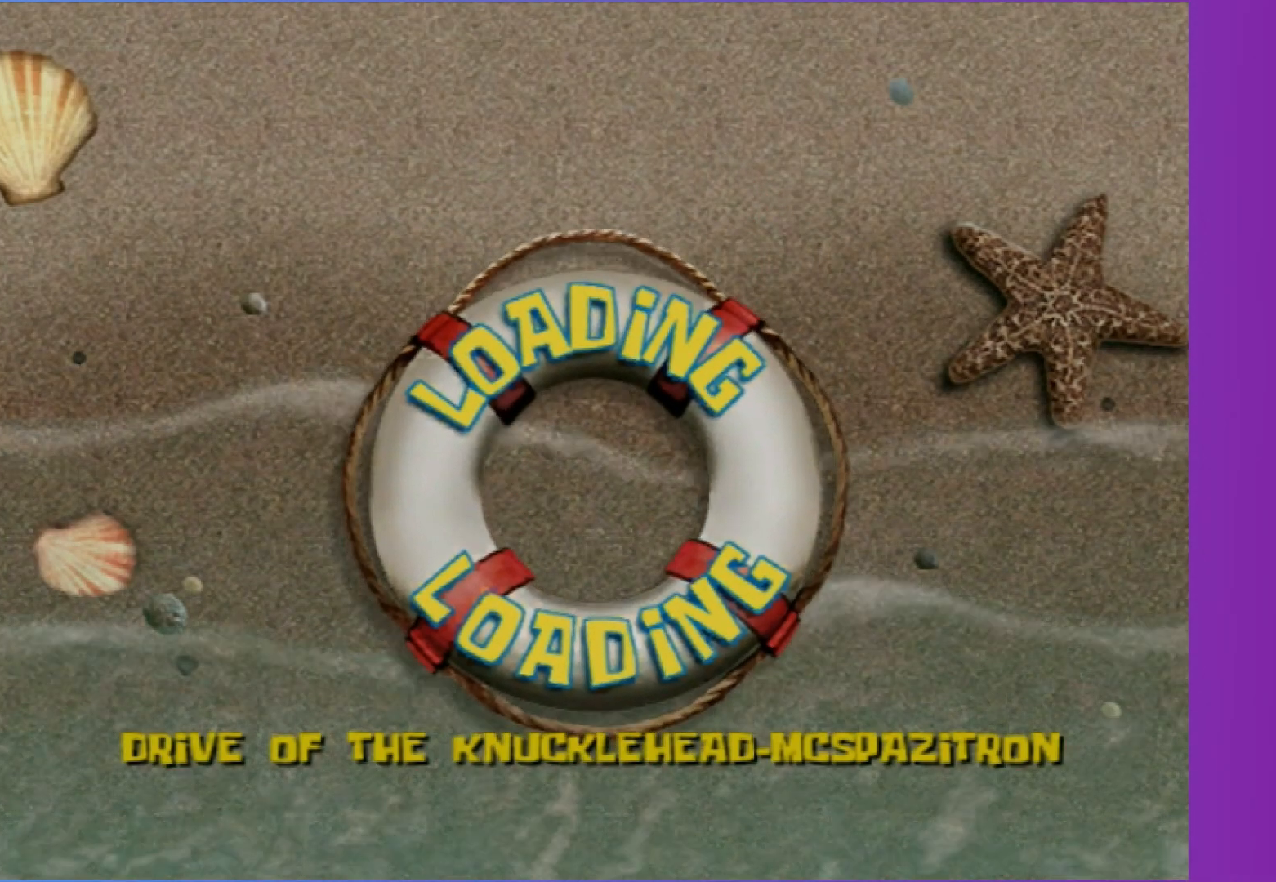
{"buttons": ["B"], "left_stick": "center", "right_stick": "center", "events": [[83, "B", "down"], [183, "B", "up"], [300, "B", "down"], [400, "B", "up"], [483, "B", "down"]]}
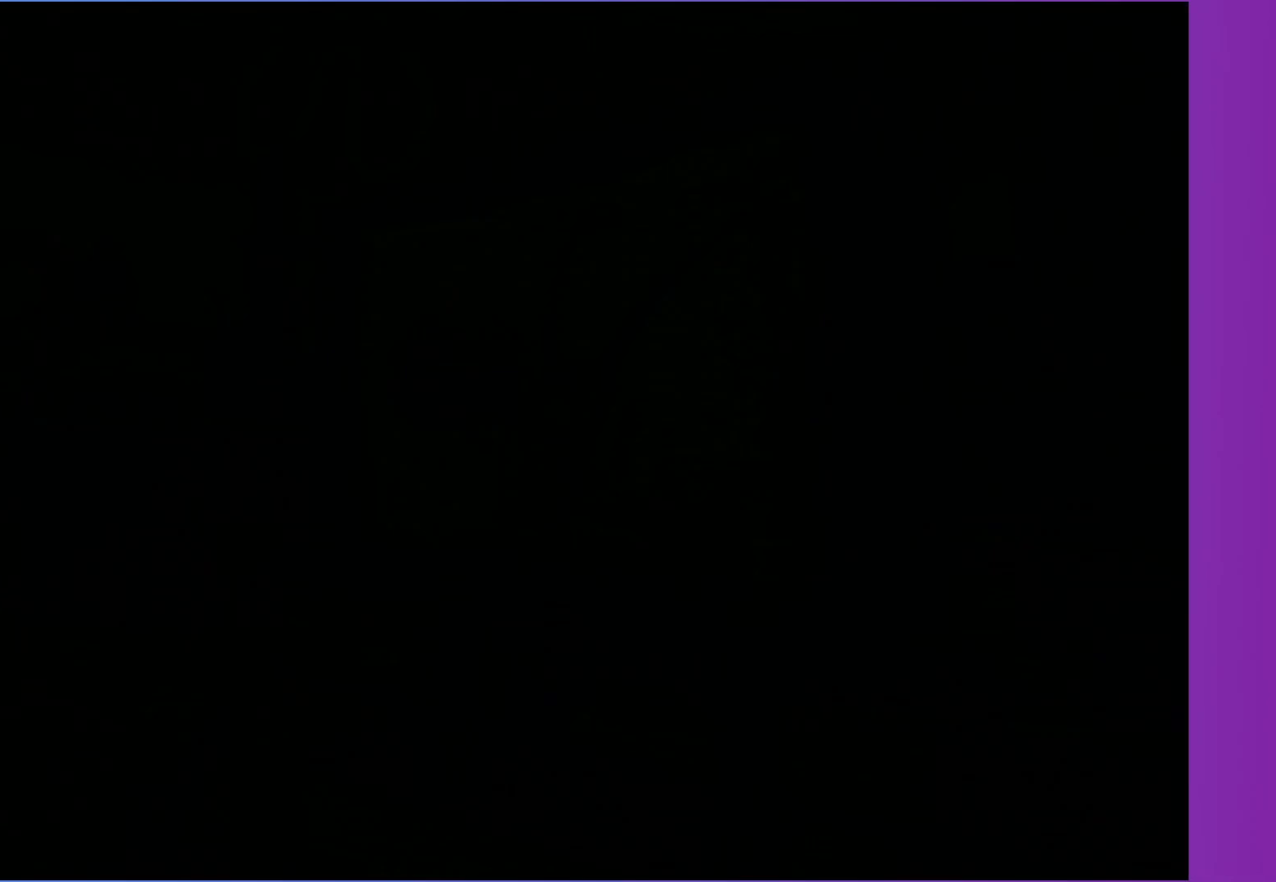
{"buttons": [], "left_stick": "center", "right_stick": "center", "events": [[83, "B", "up"], [200, "B", "down"], [283, "B", "up"], [383, "B", "down"], [467, "B", "up"]]}
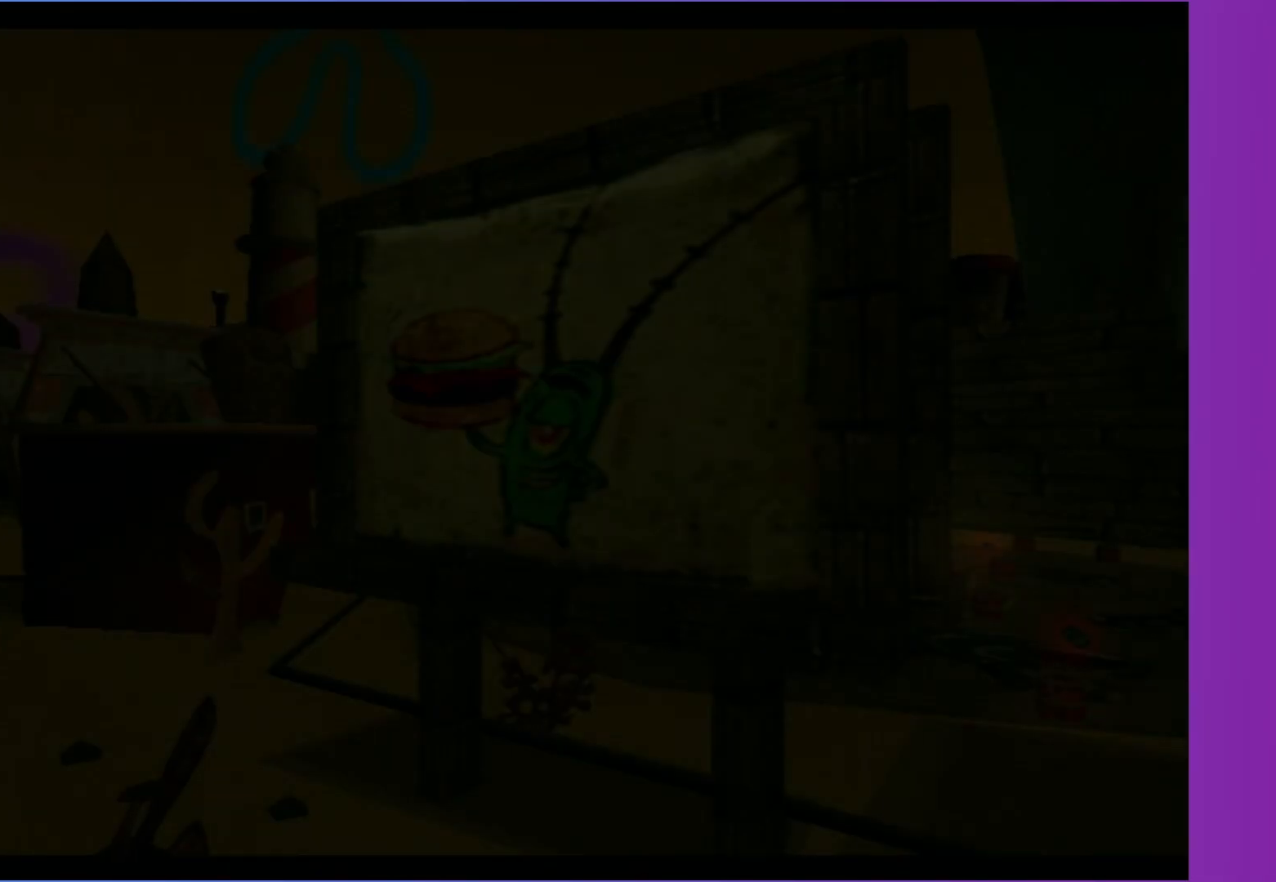
{"buttons": ["B"], "left_stick": "center", "right_stick": "center", "events": [[50, "B", "down"], [150, "B", "up"], [250, "B", "down"], [333, "B", "up"], [417, "B", "down"]]}
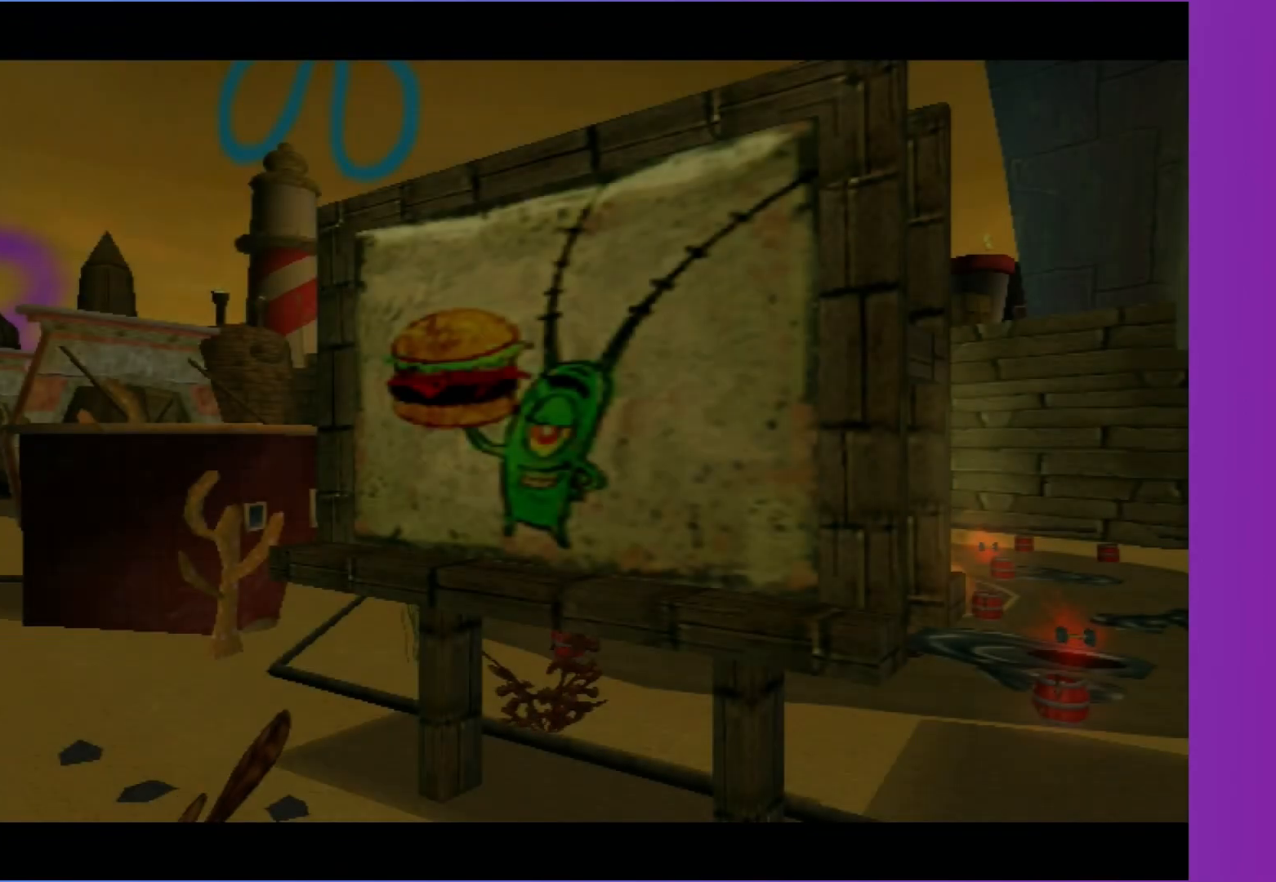
{"buttons": ["B"], "left_stick": "center", "right_stick": "center", "events": [[17, "B", "up"], [100, "B", "down"], [200, "B", "up"], [300, "B", "down"], [367, "B", "up"], [467, "B", "down"]]}
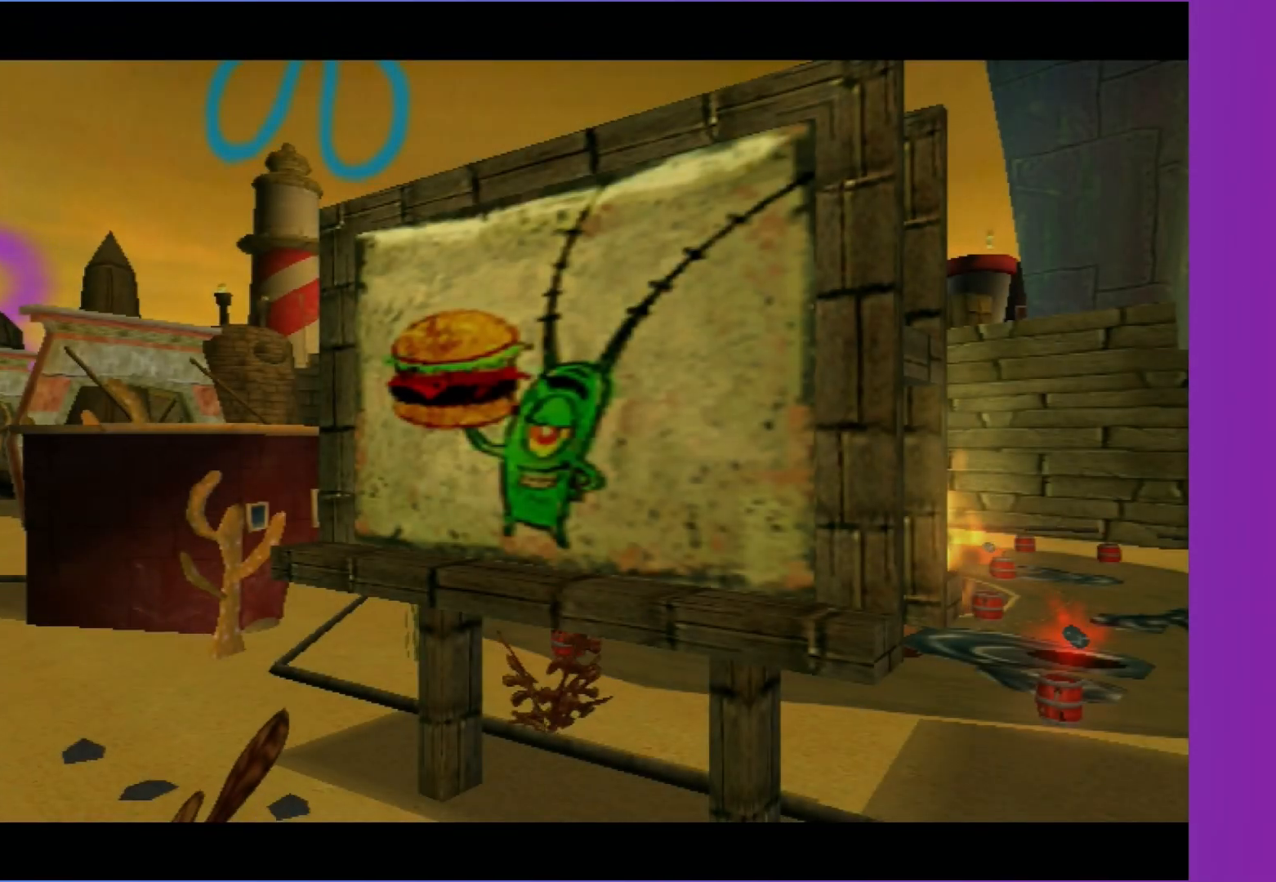
{"buttons": ["A"], "left_stick": "center", "right_stick": "center", "events": [[50, "B", "up"], [133, "B", "down"], [233, "B", "up"], [333, "B", "down"], [417, "B", "up"], [483, "A", "down"]]}
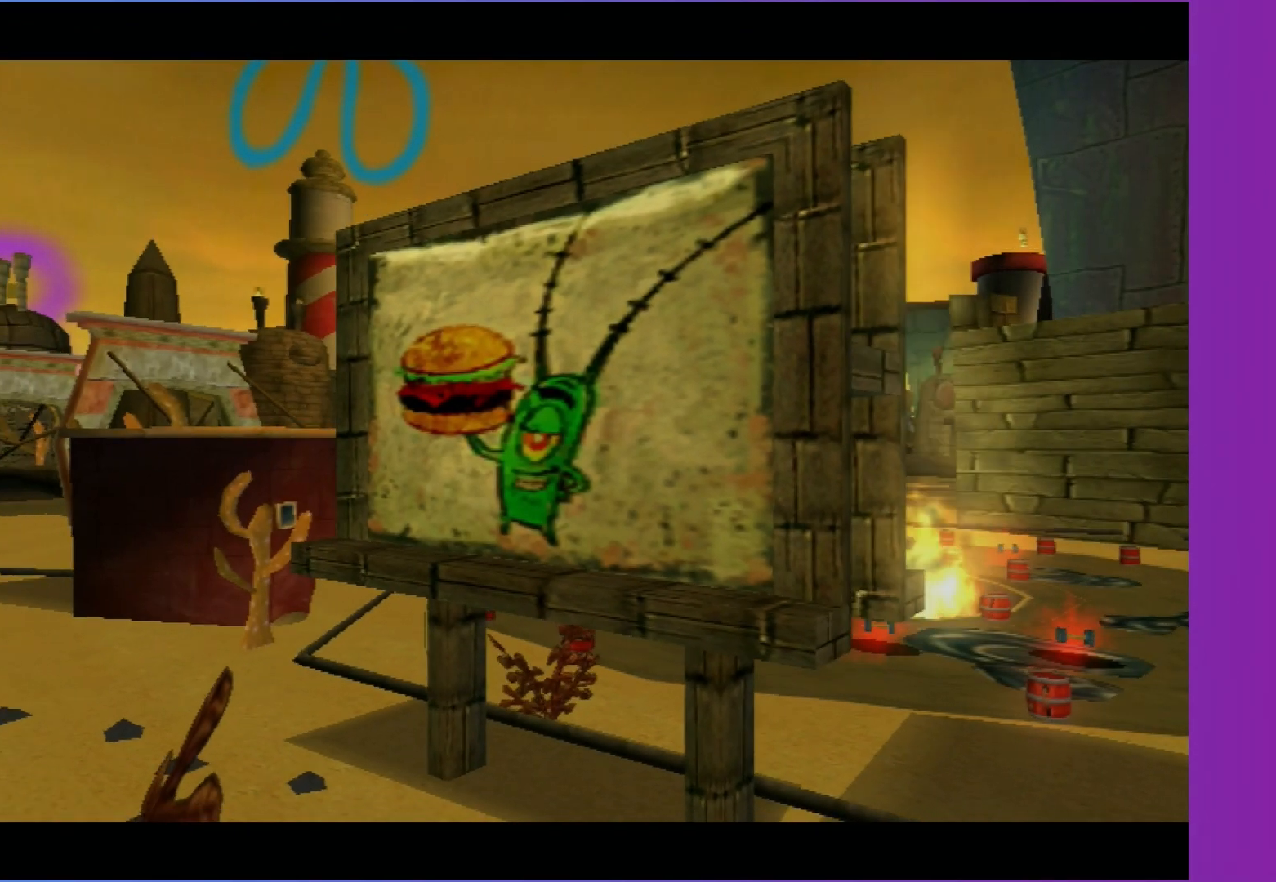
{"buttons": [], "left_stick": "center", "right_stick": "center", "events": [[100, "A", "up"], [367, "B", "down"], [500, "B", "up"]]}
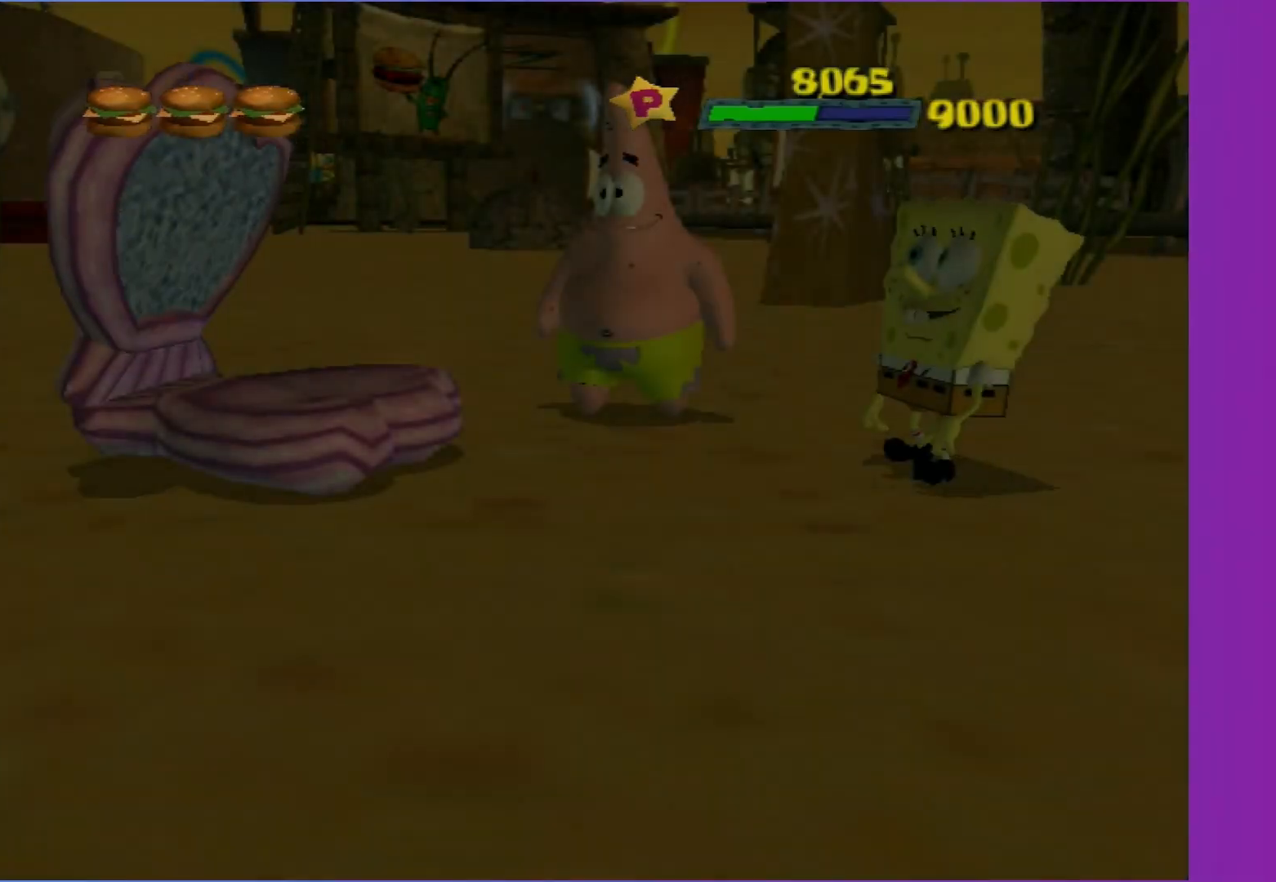
{"buttons": ["B"], "left_stick": "center", "right_stick": "center", "events": [[100, "B", "down"], [183, "B", "up"], [283, "B", "down"], [350, "B", "up"], [467, "B", "down"]]}
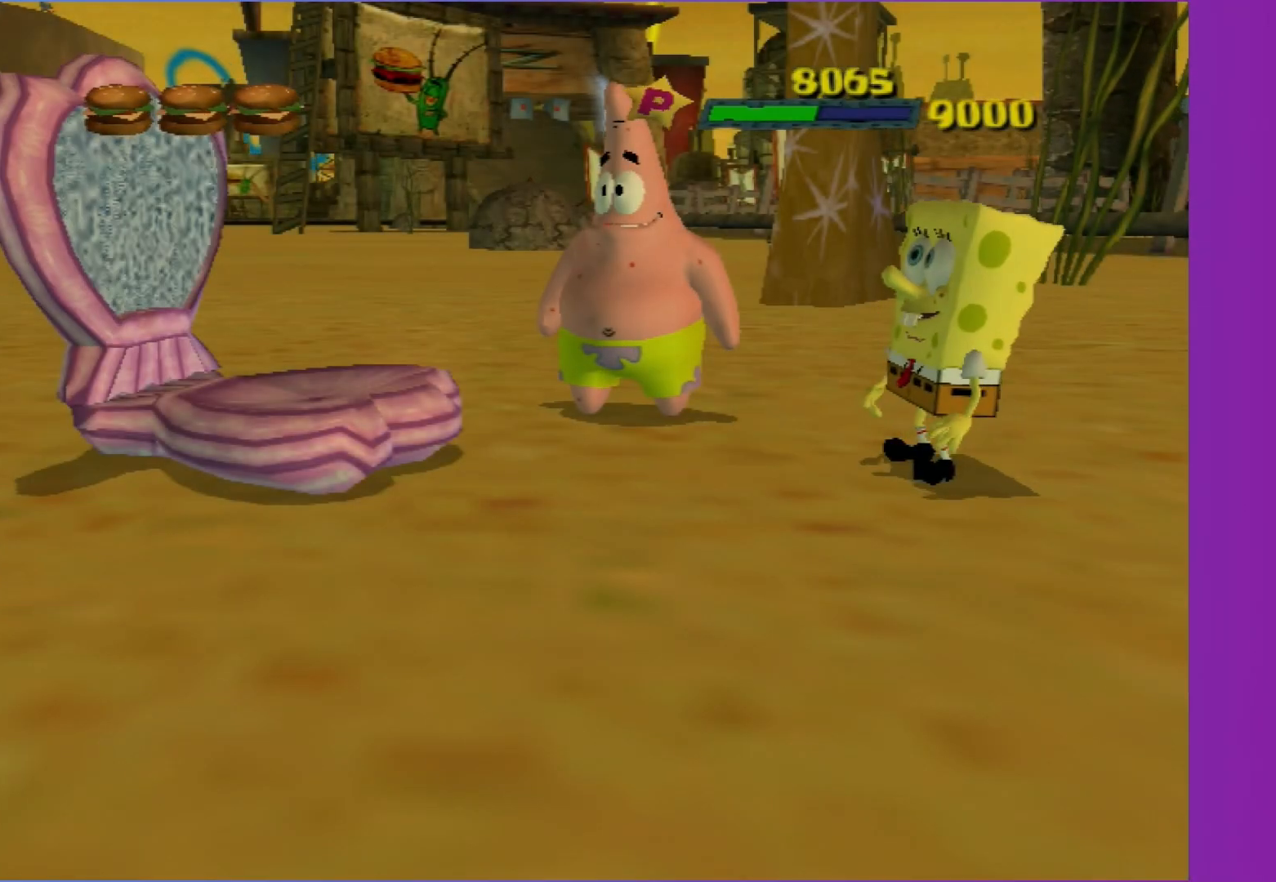
{"buttons": [], "left_stick": "center", "right_stick": "center", "events": [[50, "B", "up"], [150, "B", "down"], [217, "B", "up"], [317, "B", "down"], [417, "B", "up"]]}
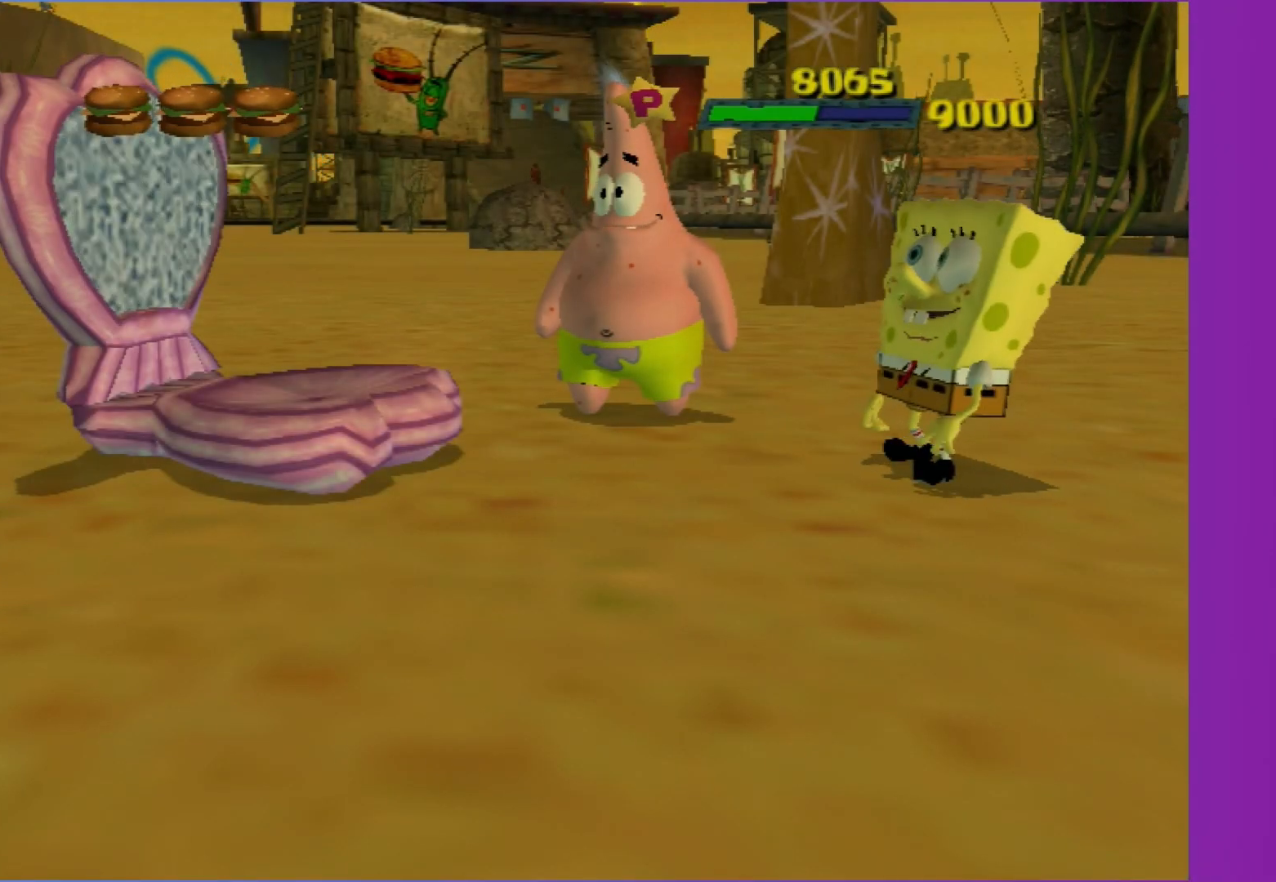
{"buttons": [], "left_stick": "center", "right_stick": "center", "events": [[17, "B", "down"], [100, "B", "up"], [200, "B", "down"], [283, "B", "up"], [400, "B", "down"], [483, "B", "up"]]}
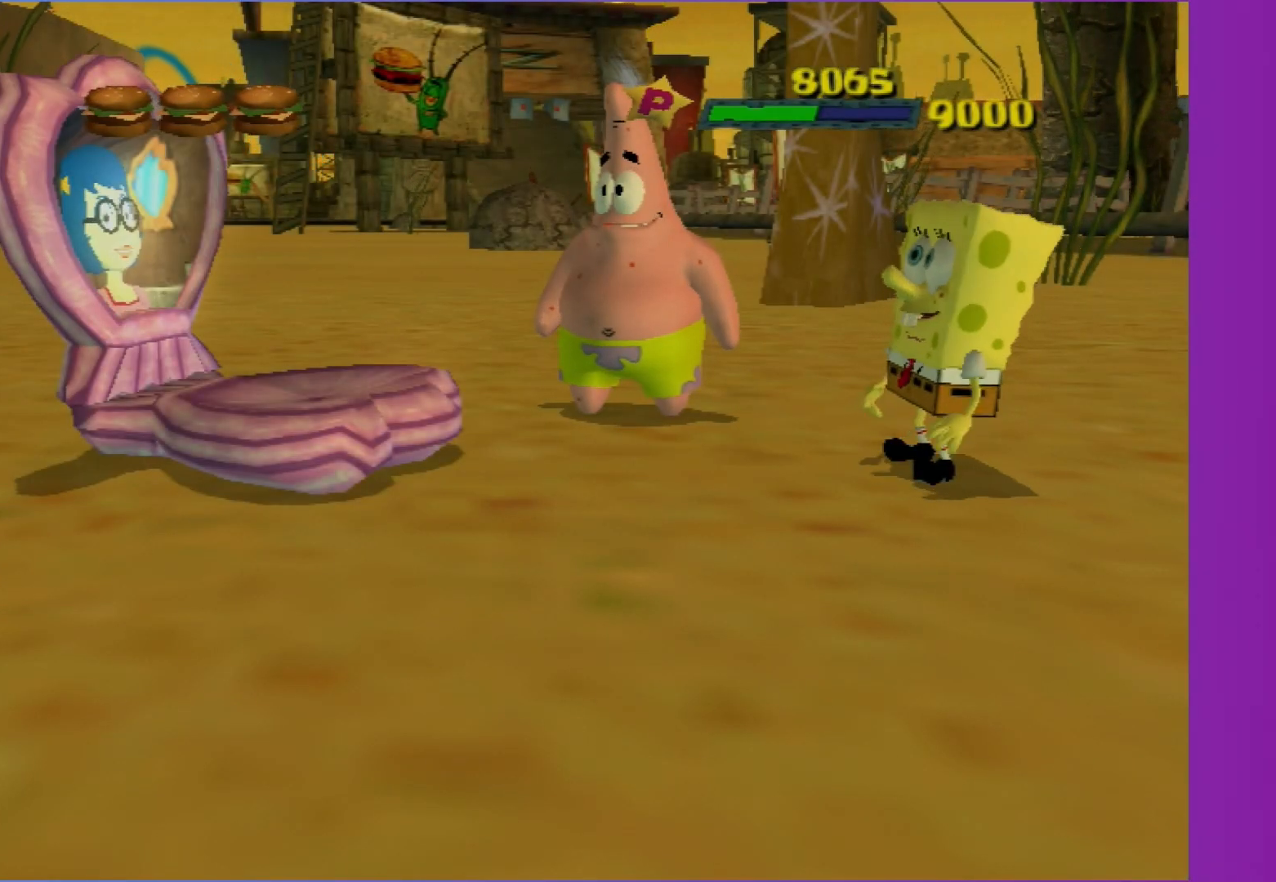
{"buttons": [], "left_stick": "center", "right_stick": "center", "events": [[83, "B", "down"], [183, "B", "up"], [300, "B", "down"], [383, "B", "up"]]}
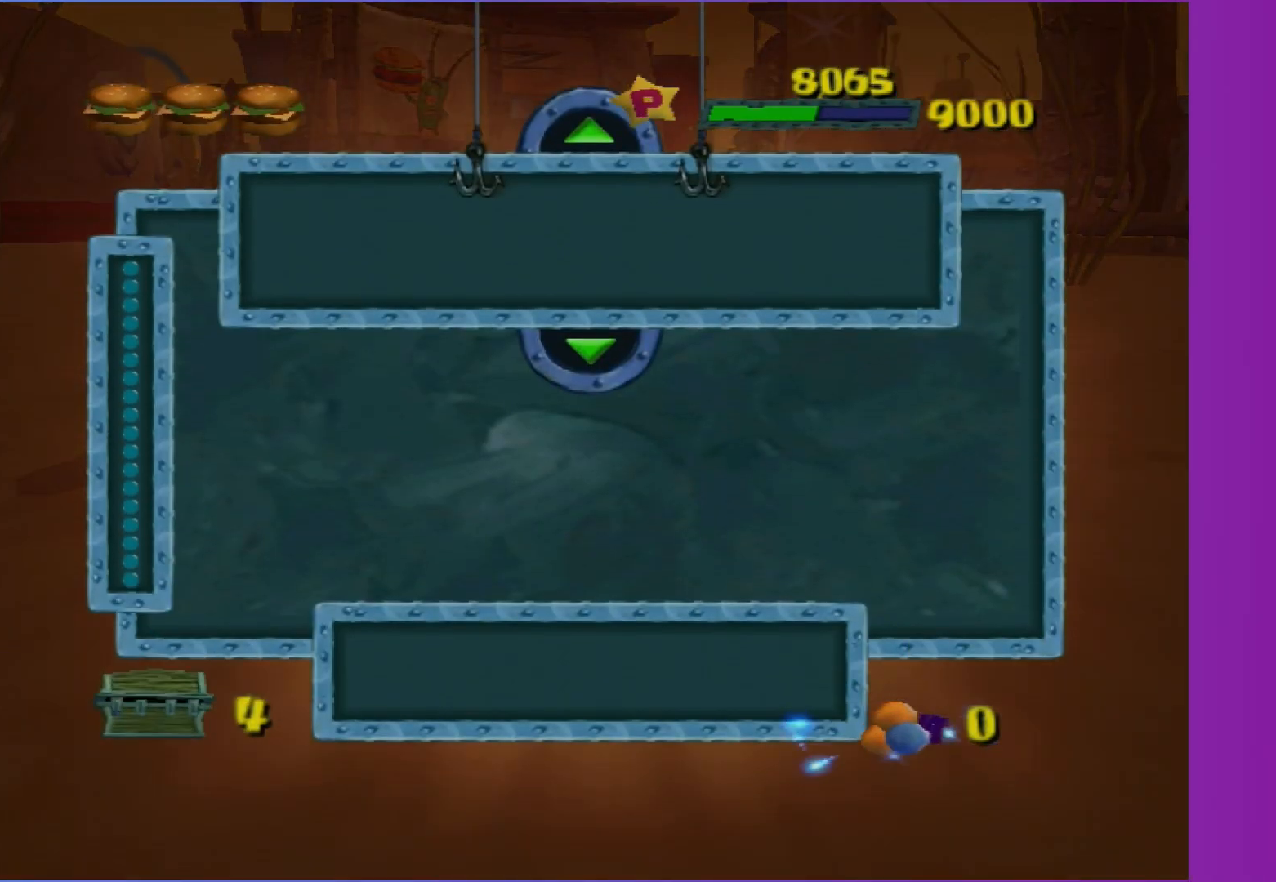
{"buttons": [], "left_stick": "center", "right_stick": "down-left", "events": [[333, "DPAD_DOWN", "down"], [417, "DPAD_DOWN", "up"], [450, "right_stick", "down-left"]]}
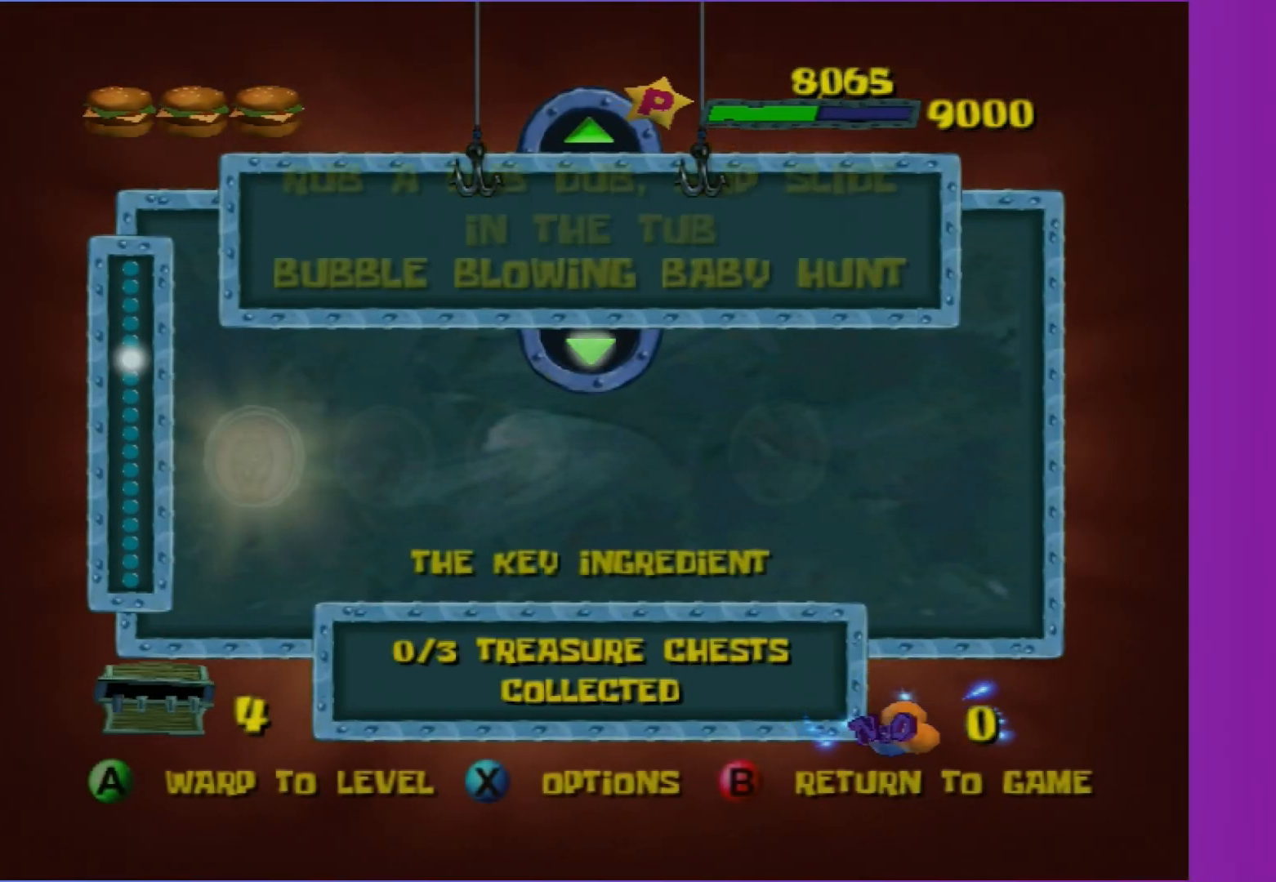
{"buttons": [], "left_stick": "center", "right_stick": "up", "events": [[33, "right_stick", "center"], [67, "DPAD_DOWN", "down"], [133, "DPAD_DOWN", "up"], [183, "right_stick", "down-left"], [267, "right_stick", "center"], [300, "DPAD_DOWN", "down"], [367, "DPAD_DOWN", "up"], [417, "right_stick", "down"], [500, "right_stick", "up"]]}
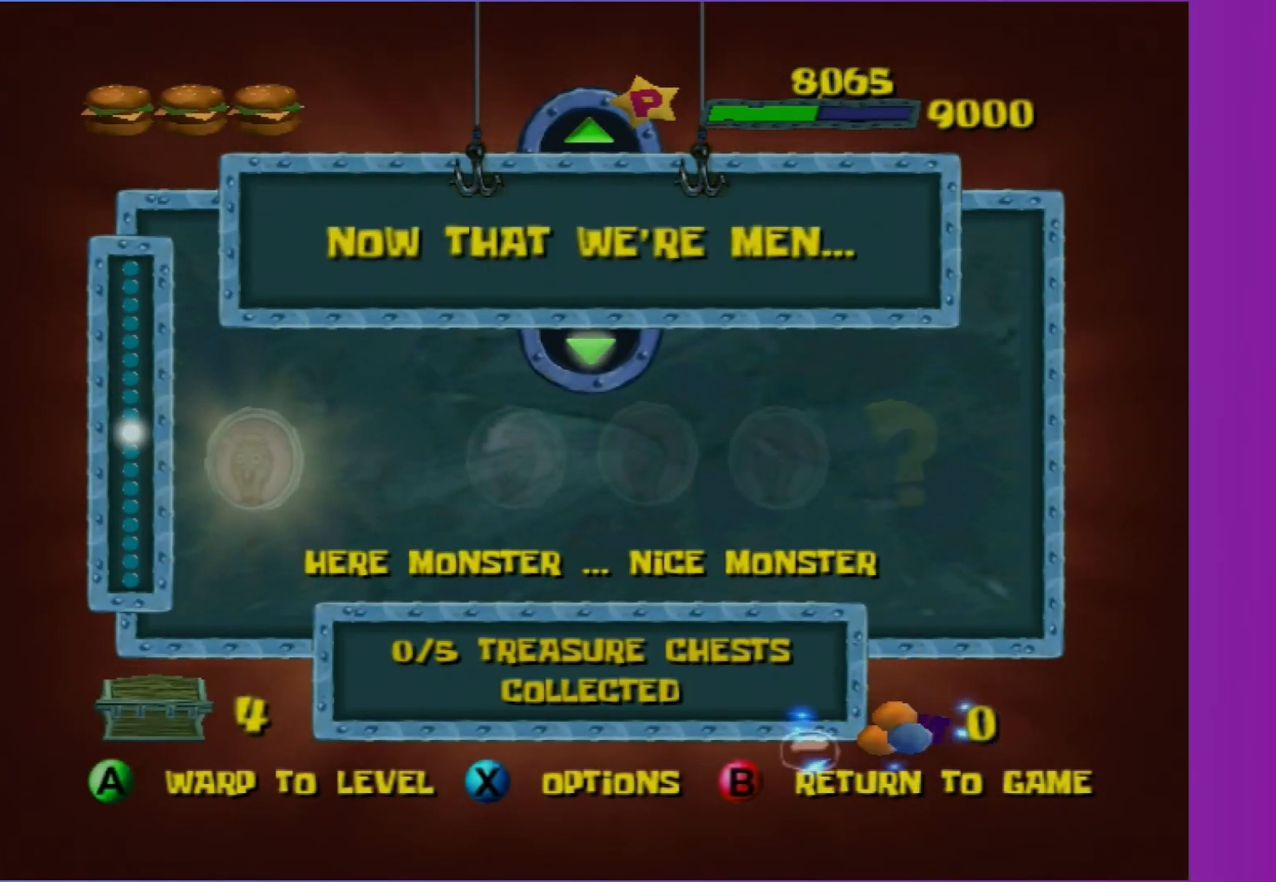
{"buttons": [], "left_stick": "center", "right_stick": "center", "events": [[17, "right_stick", "center"], [33, "DPAD_DOWN", "down"], [100, "DPAD_DOWN", "up"], [150, "right_stick", "down"], [267, "DPAD_DOWN", "down"], [267, "right_stick", "center"], [317, "DPAD_DOWN", "up"], [417, "right_stick", "down"], [483, "right_stick", "center"]]}